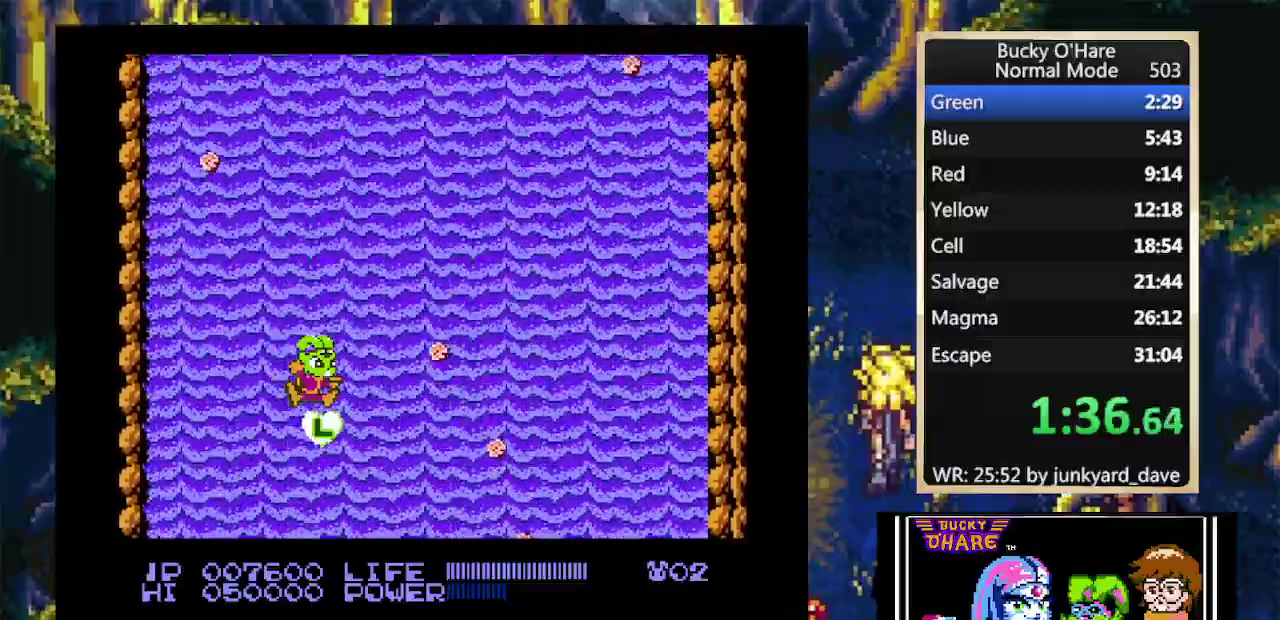
Gameplay with a controller (Nintendo layout); each line is a JSON object with the inputs held at the frame after it. "events" lists button and stick changes between this image and that frame as [ms after this image, input, new state], when the widget could be followed in between. Not read: L1 L3 R1 R2 R3.
{"buttons": ["DPAD_RIGHT"], "events": [[167, "DPAD_RIGHT", "down"], [233, "DPAD_RIGHT", "up"], [333, "DPAD_RIGHT", "down"]]}
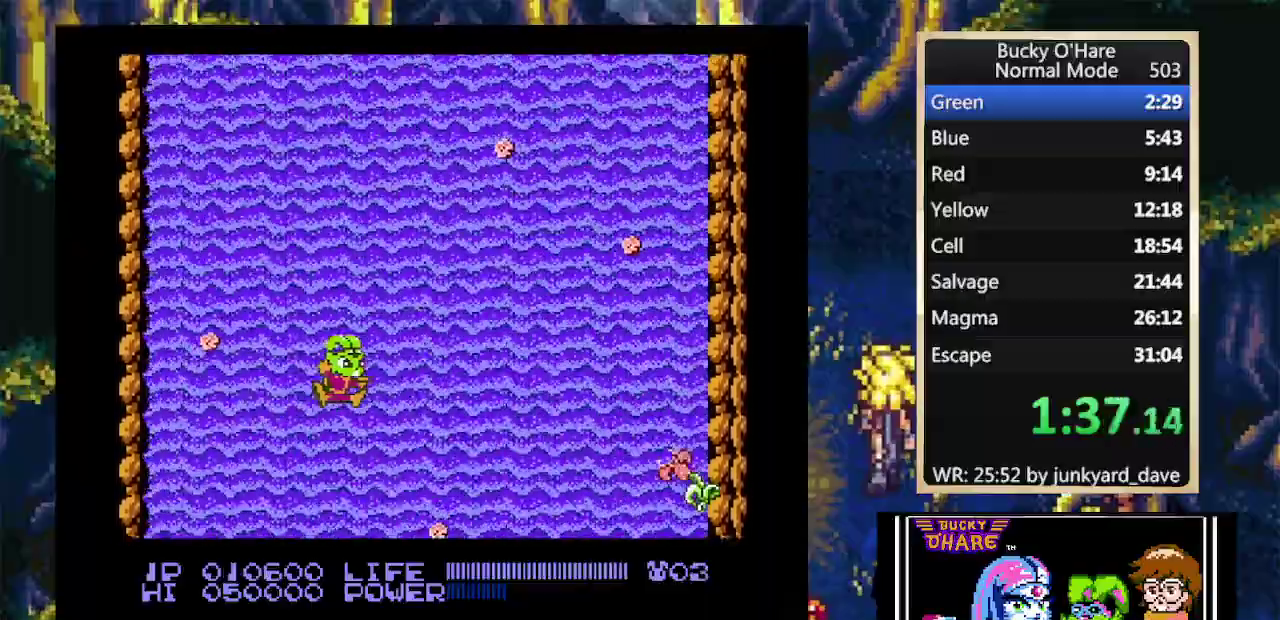
{"buttons": [], "events": [[267, "DPAD_RIGHT", "up"]]}
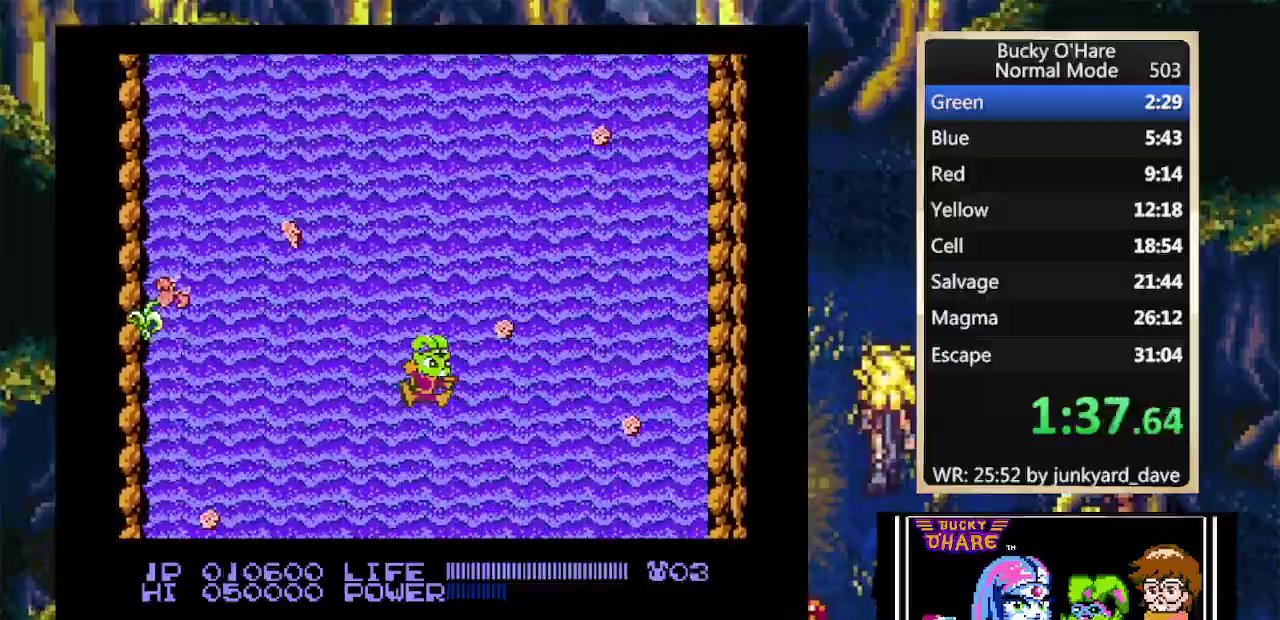
{"buttons": ["DPAD_RIGHT"], "events": [[300, "DPAD_RIGHT", "down"]]}
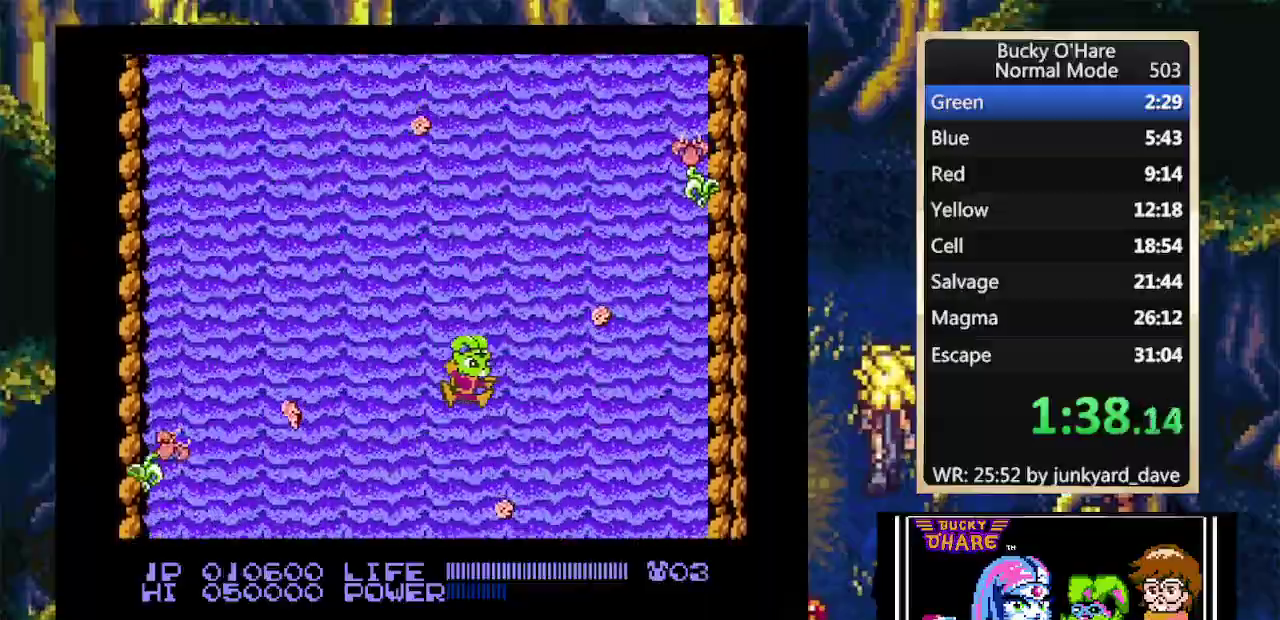
{"buttons": ["DPAD_RIGHT"], "events": [[133, "DPAD_RIGHT", "up"], [300, "DPAD_RIGHT", "down"]]}
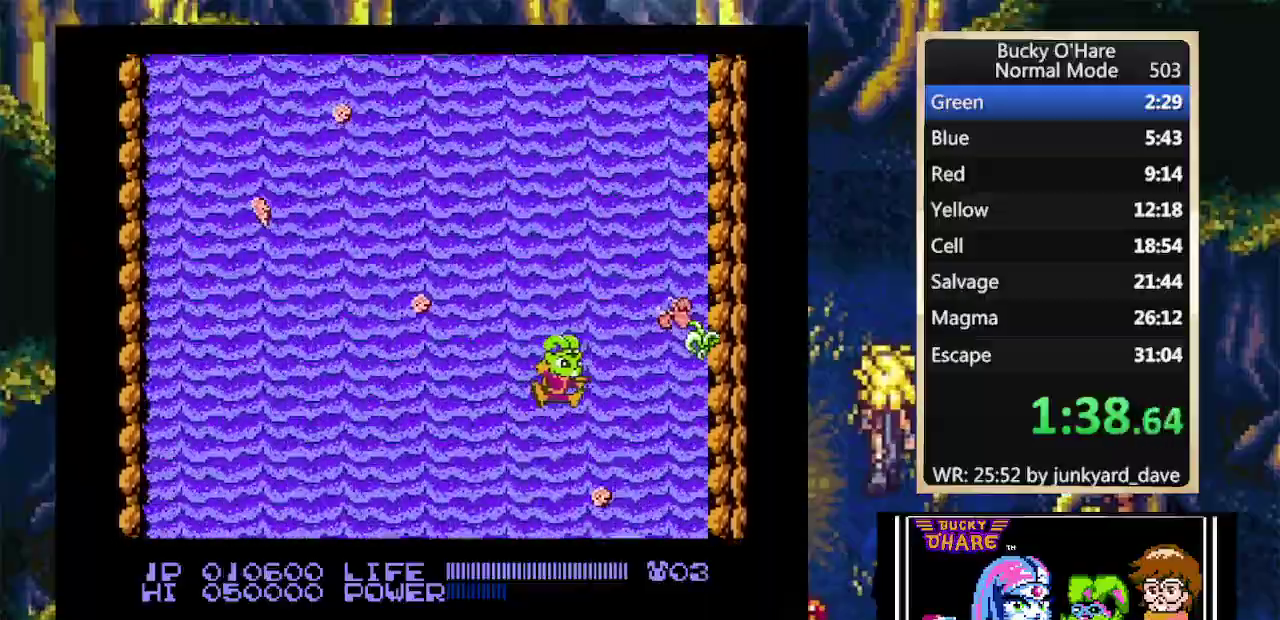
{"buttons": ["DPAD_RIGHT"], "events": [[133, "DPAD_RIGHT", "up"], [467, "DPAD_RIGHT", "down"]]}
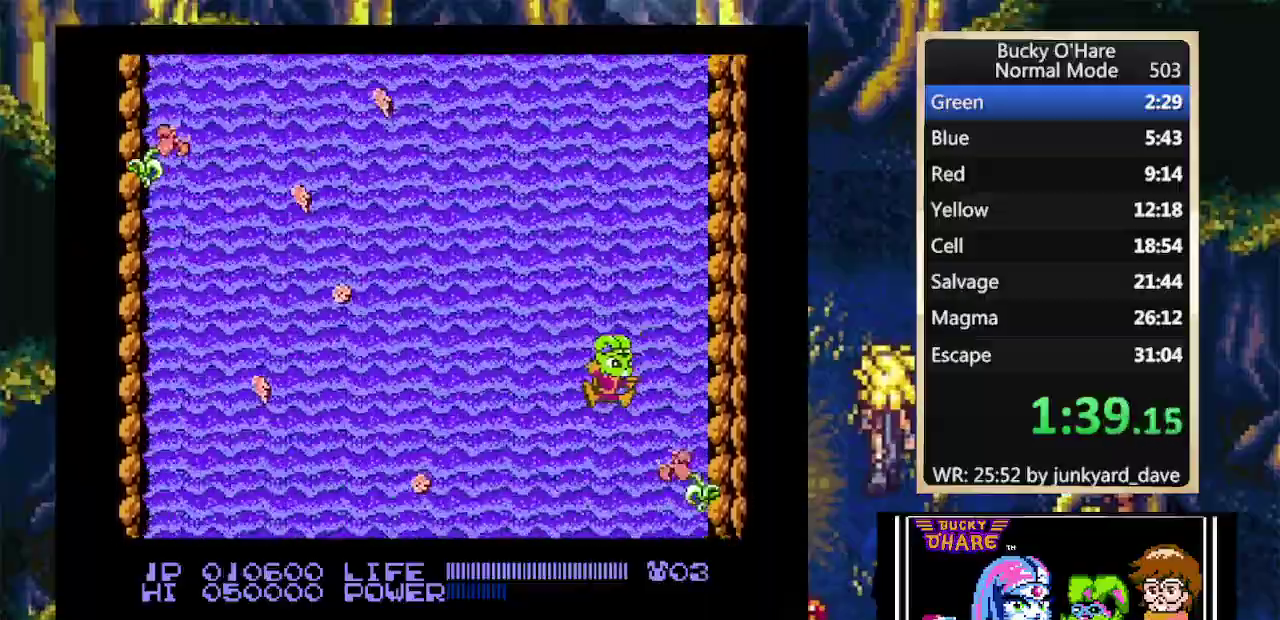
{"buttons": [], "events": [[67, "DPAD_RIGHT", "up"]]}
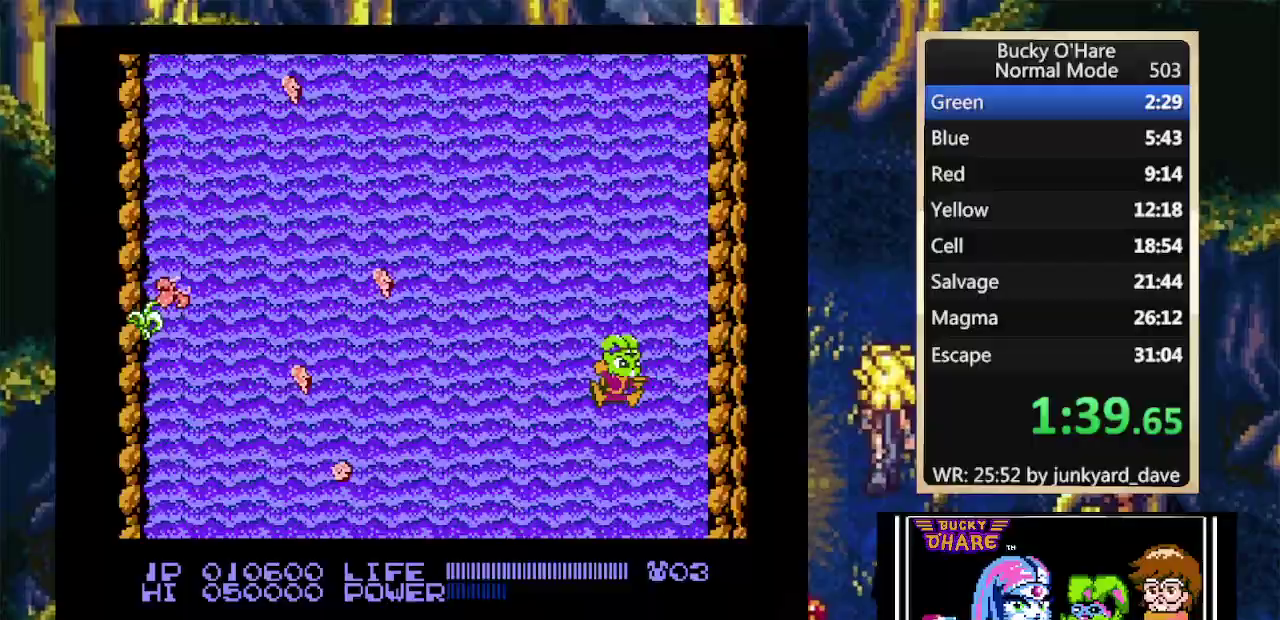
{"buttons": [], "events": []}
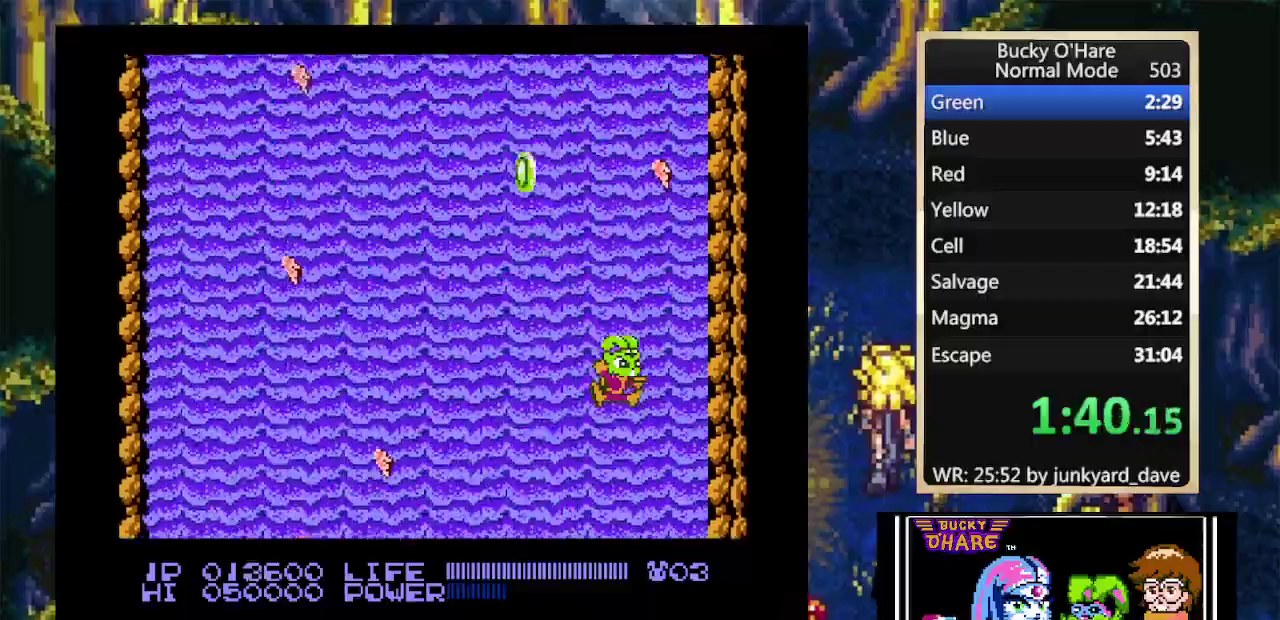
{"buttons": [], "events": []}
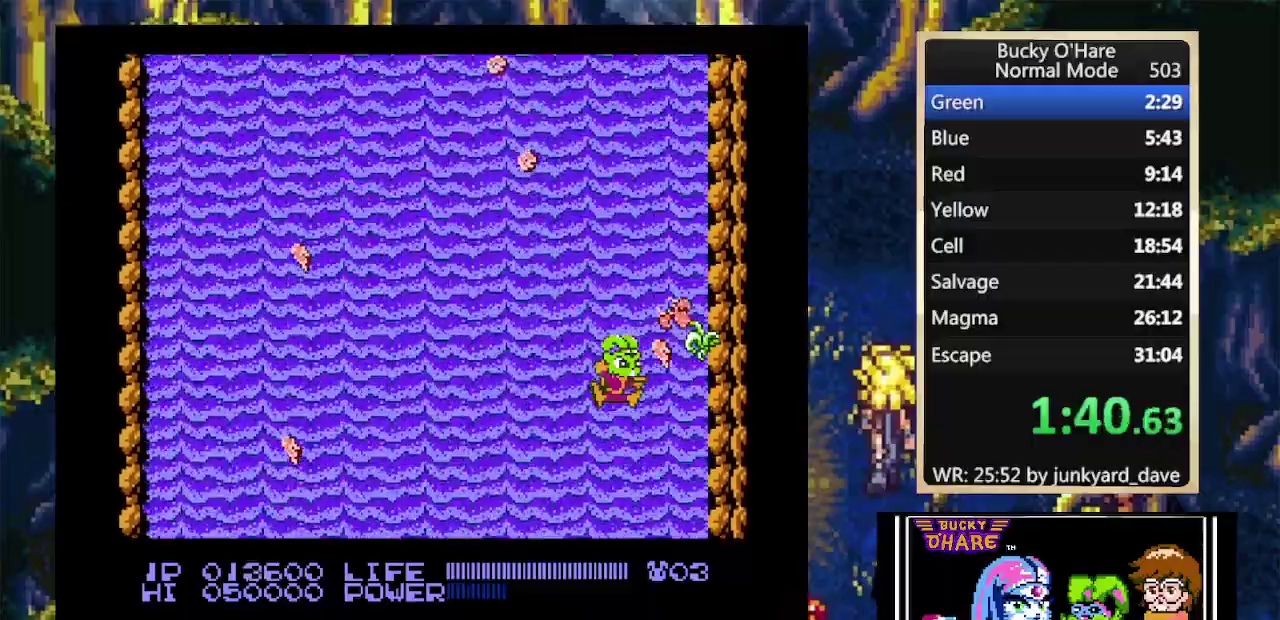
{"buttons": [], "events": []}
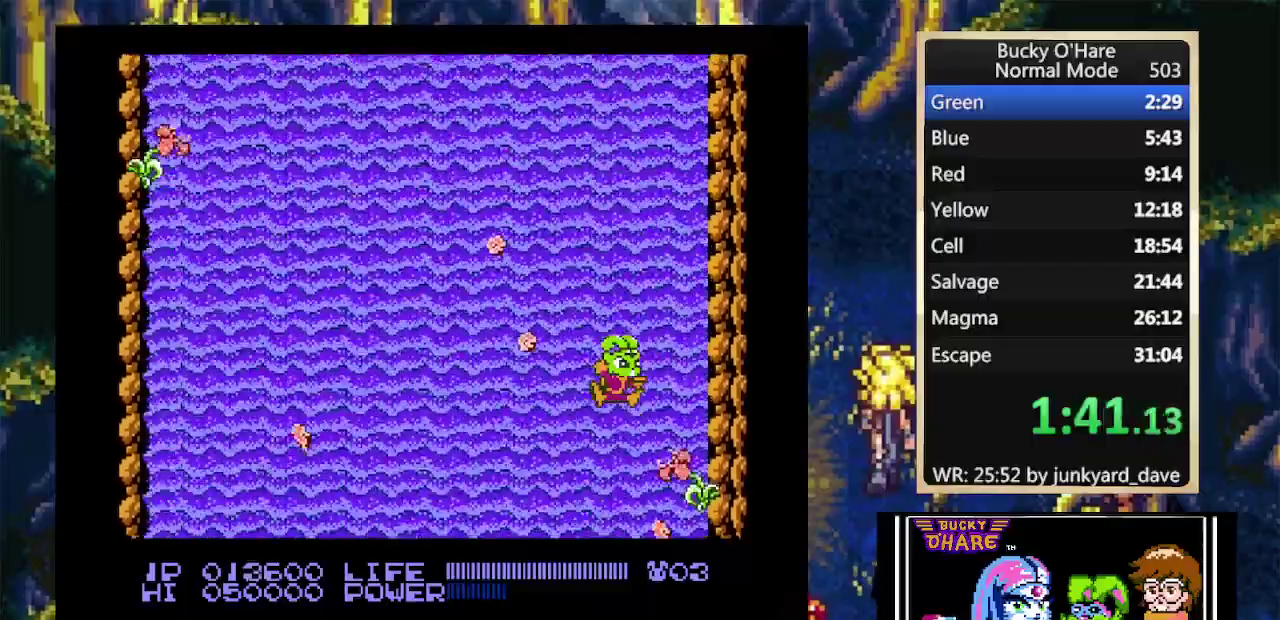
{"buttons": ["DPAD_RIGHT"], "events": [[500, "DPAD_RIGHT", "down"]]}
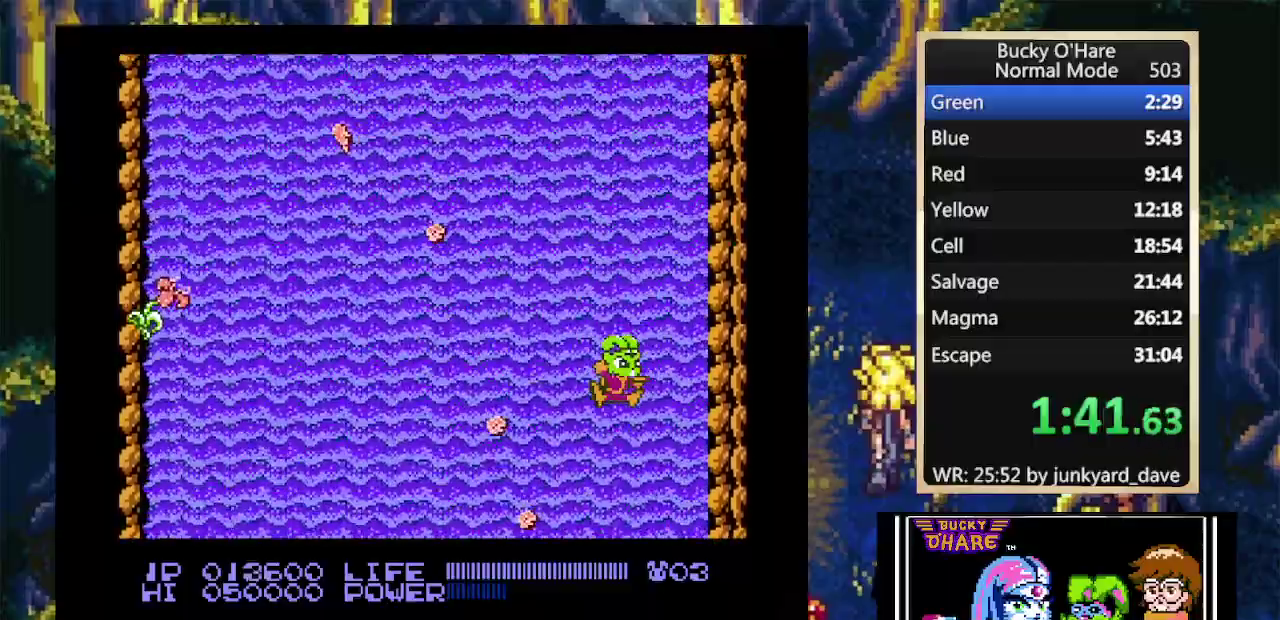
{"buttons": [], "events": [[33, "DPAD_RIGHT", "up"]]}
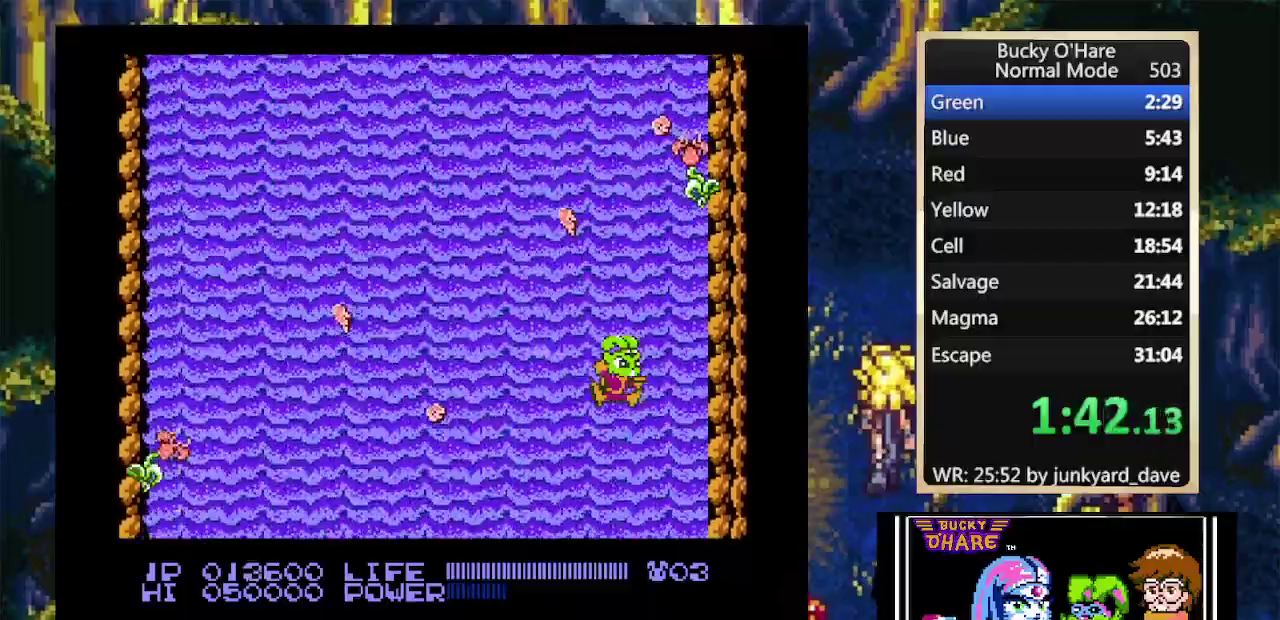
{"buttons": [], "events": [[167, "DPAD_RIGHT", "down"], [233, "DPAD_RIGHT", "up"]]}
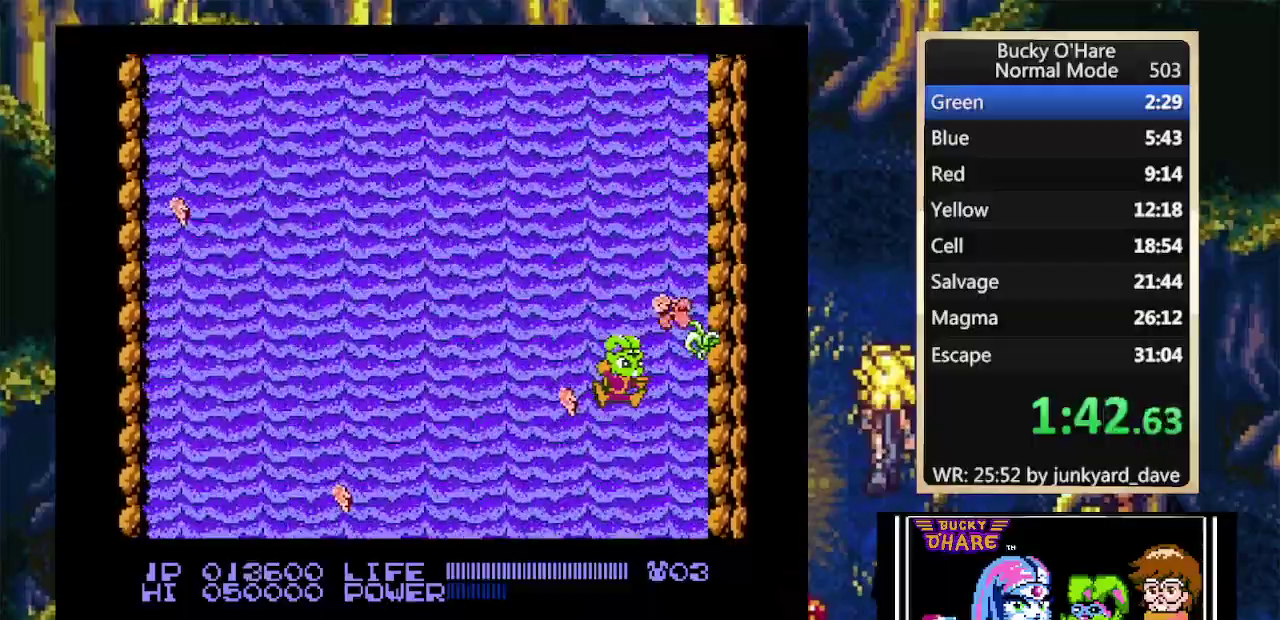
{"buttons": [], "events": []}
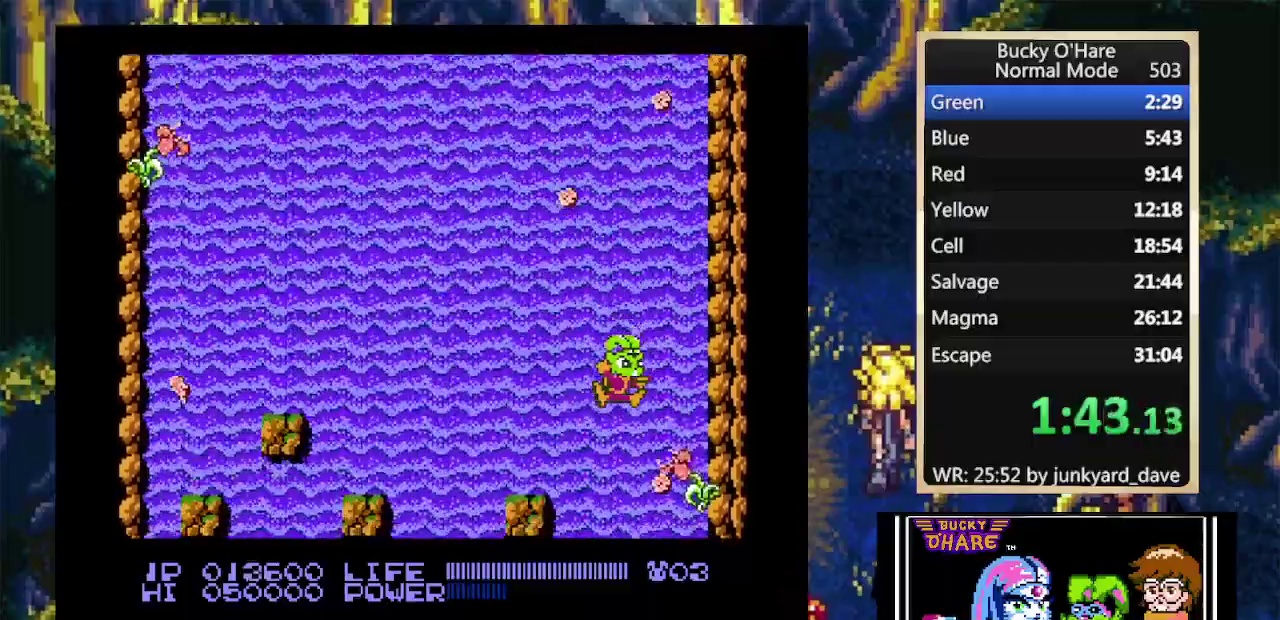
{"buttons": ["DPAD_RIGHT"], "events": [[67, "DPAD_RIGHT", "down"]]}
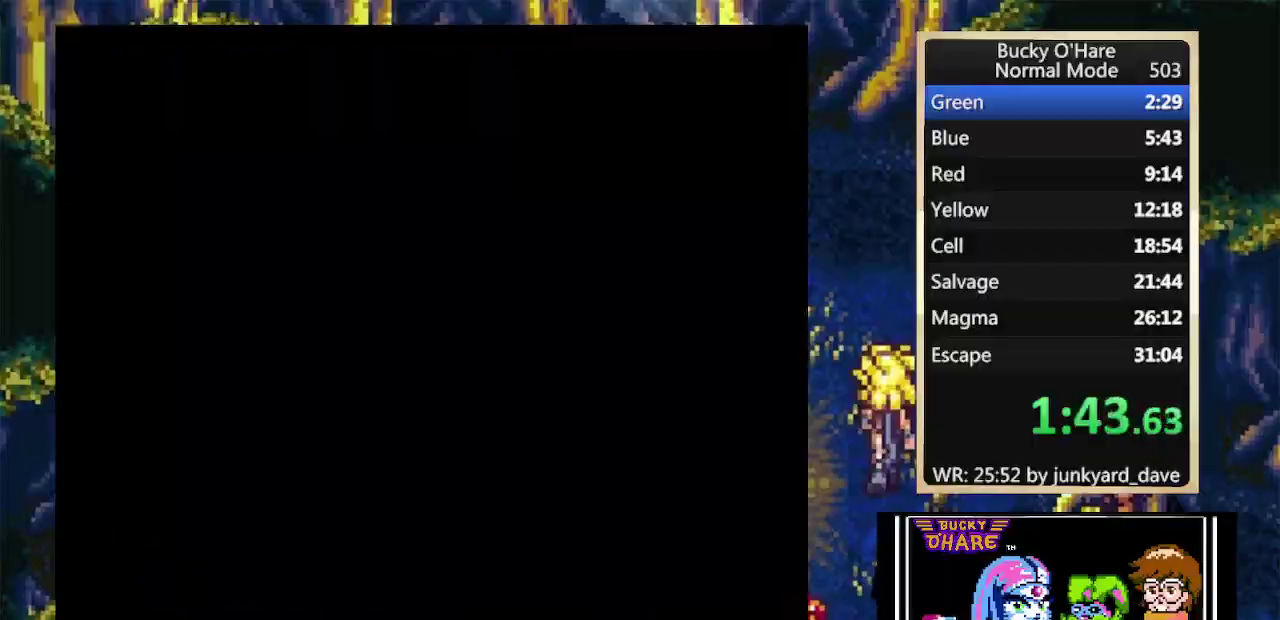
{"buttons": ["DPAD_RIGHT"], "events": []}
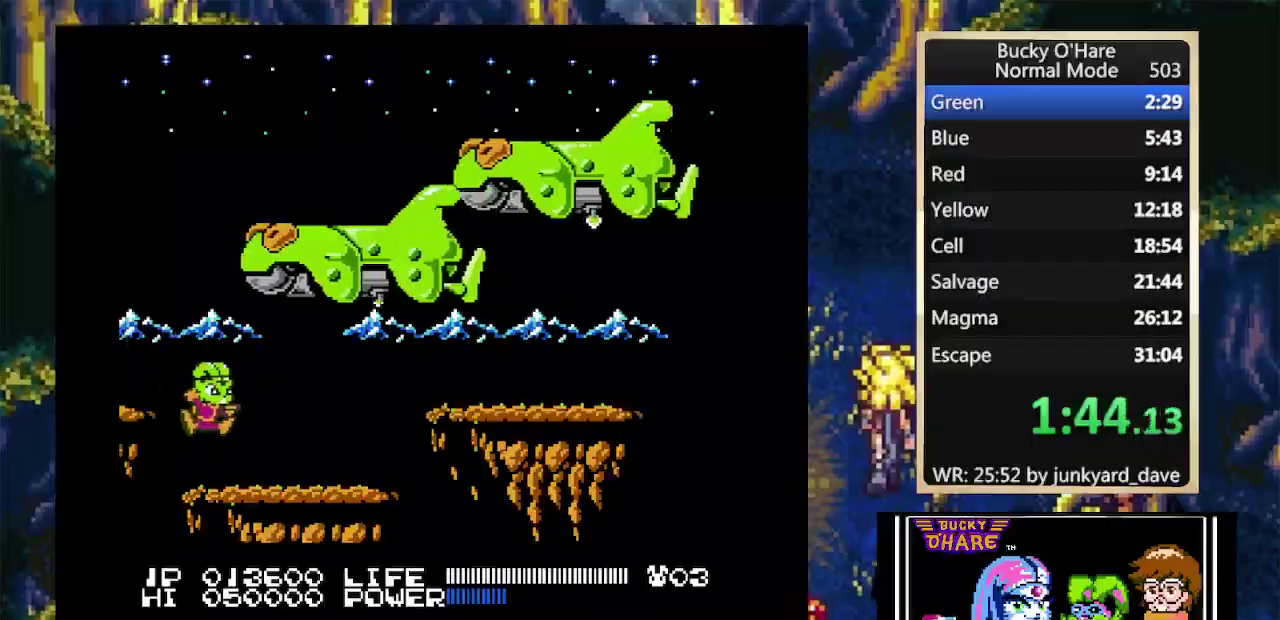
{"buttons": ["A", "DPAD_RIGHT"], "events": [[233, "DPAD_RIGHT", "up"], [300, "DPAD_RIGHT", "down"], [500, "A", "down"]]}
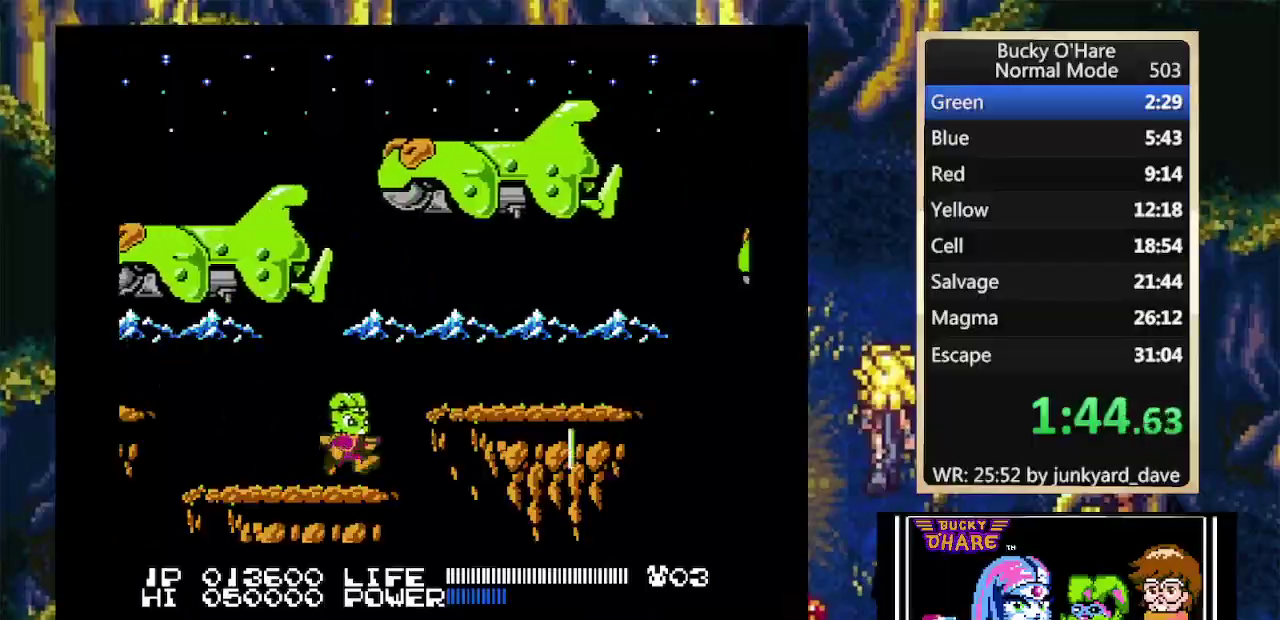
{"buttons": ["DPAD_RIGHT"], "events": [[233, "A", "up"]]}
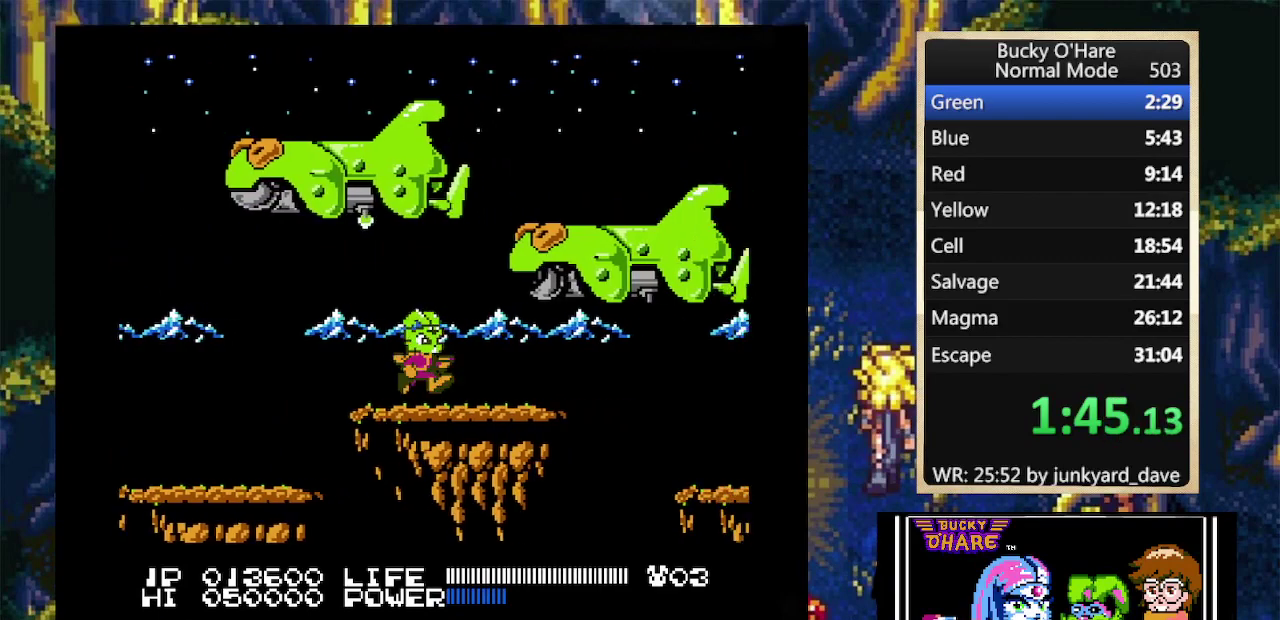
{"buttons": ["DPAD_RIGHT"], "events": [[400, "A", "down"], [500, "A", "up"]]}
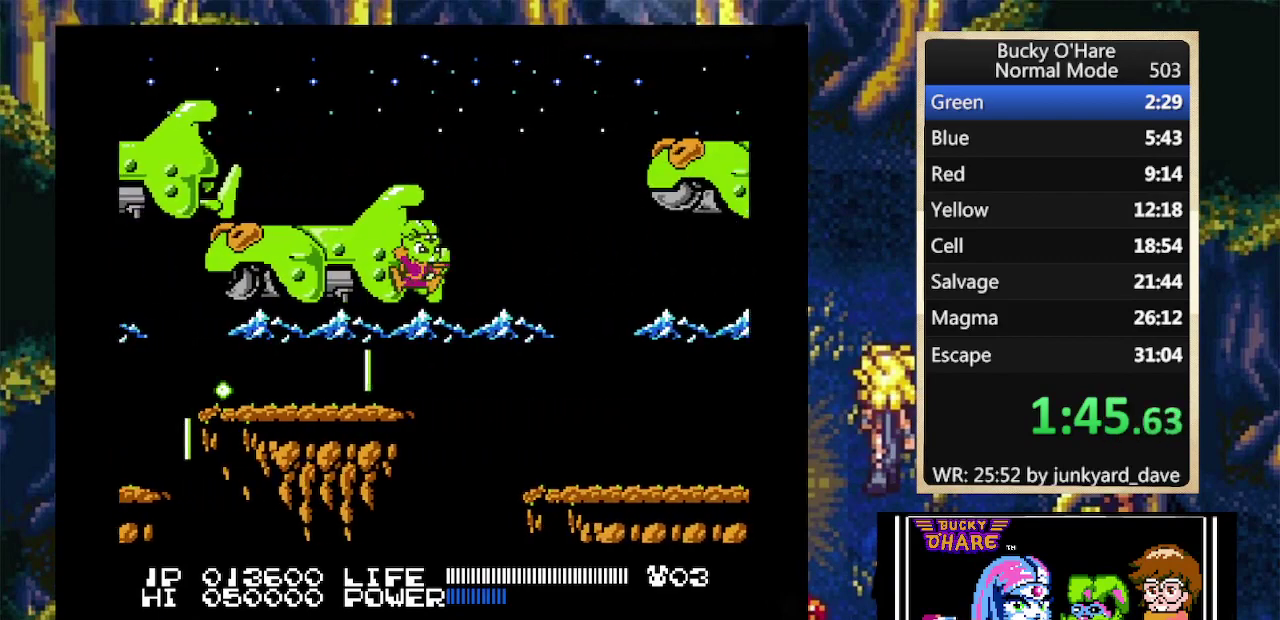
{"buttons": ["DPAD_RIGHT"], "events": []}
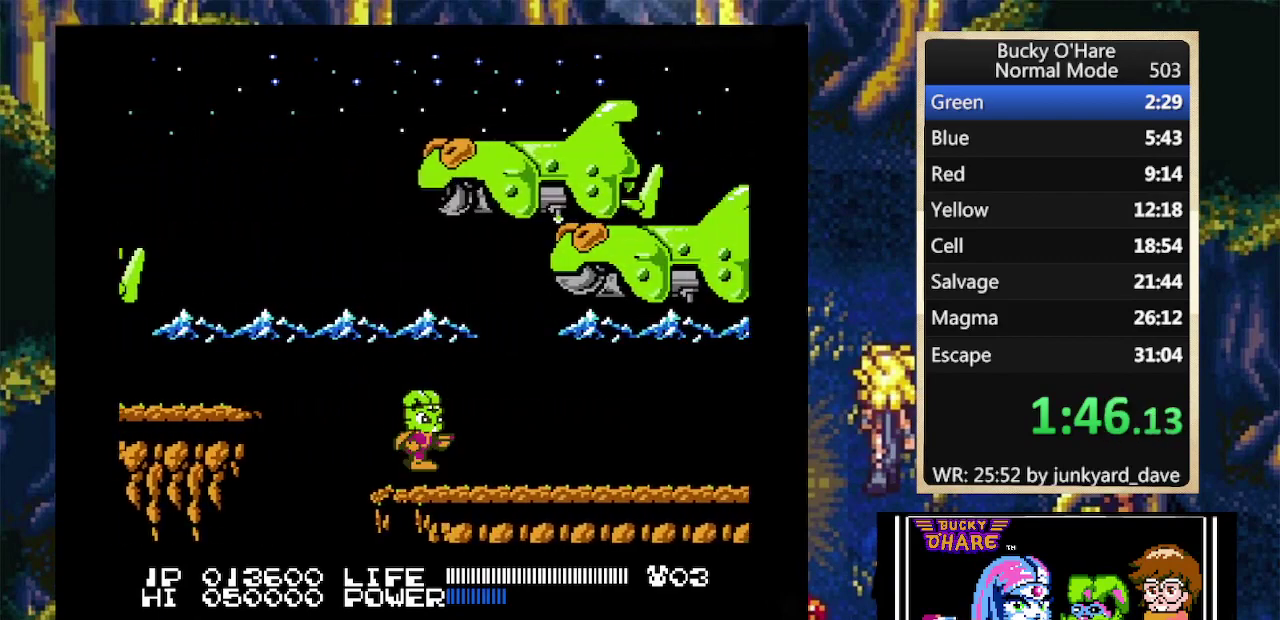
{"buttons": ["DPAD_RIGHT"], "events": []}
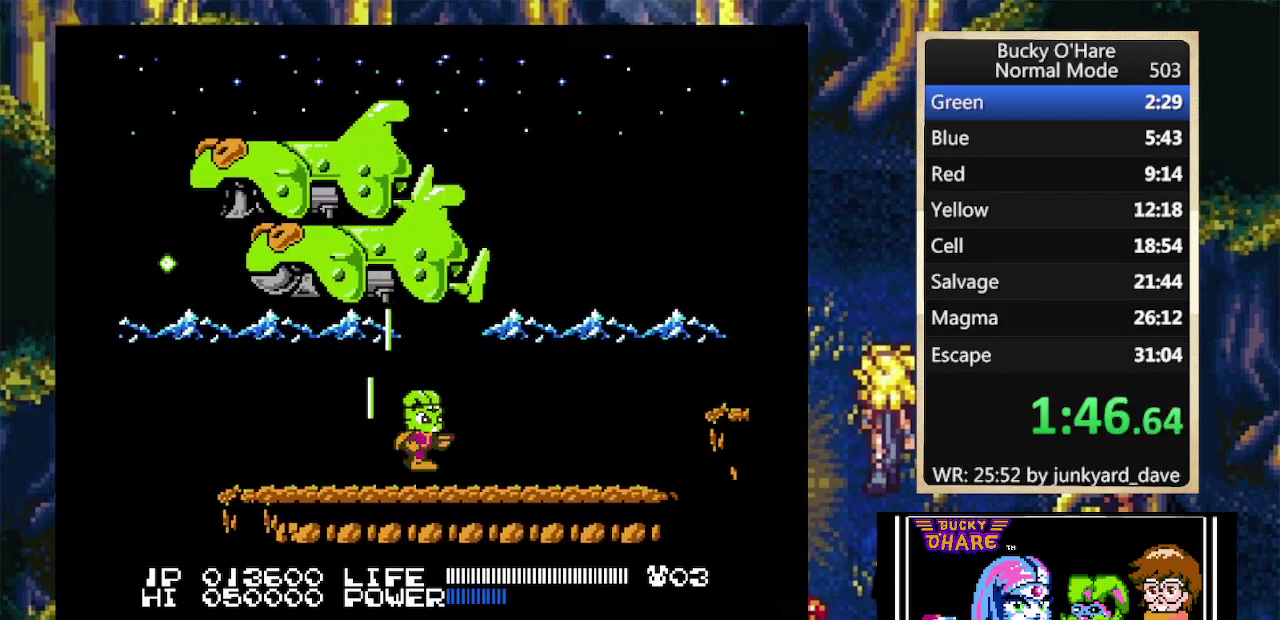
{"buttons": ["DPAD_RIGHT"], "events": []}
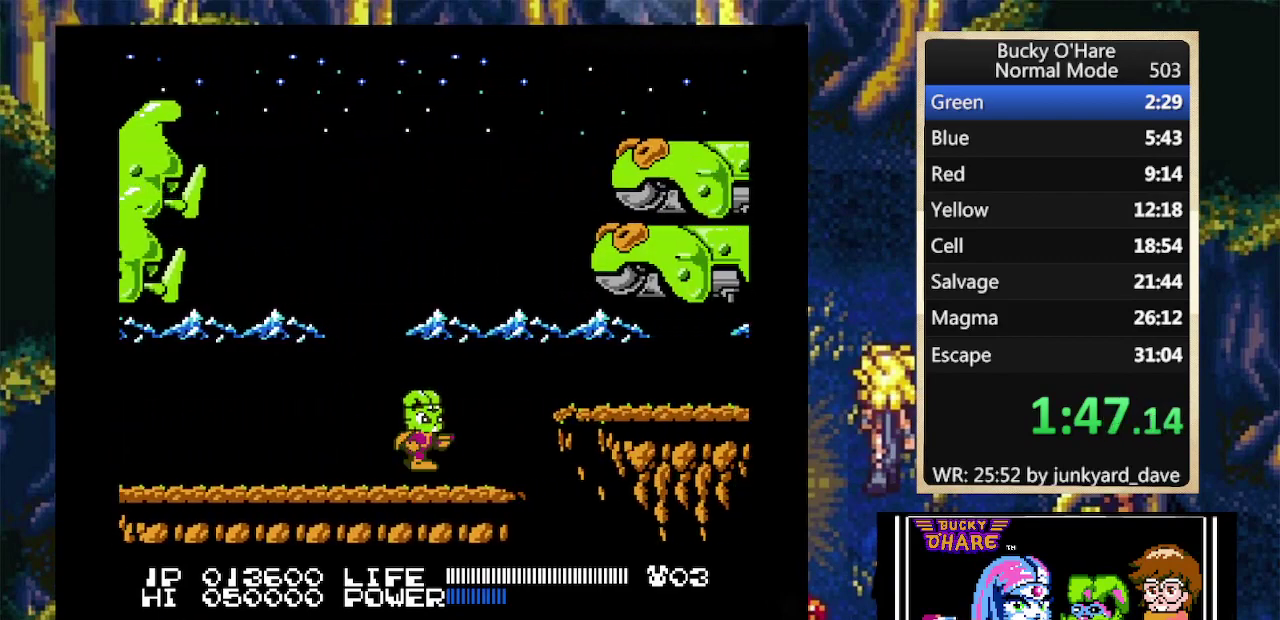
{"buttons": ["DPAD_RIGHT"], "events": [[200, "A", "down"], [300, "A", "up"]]}
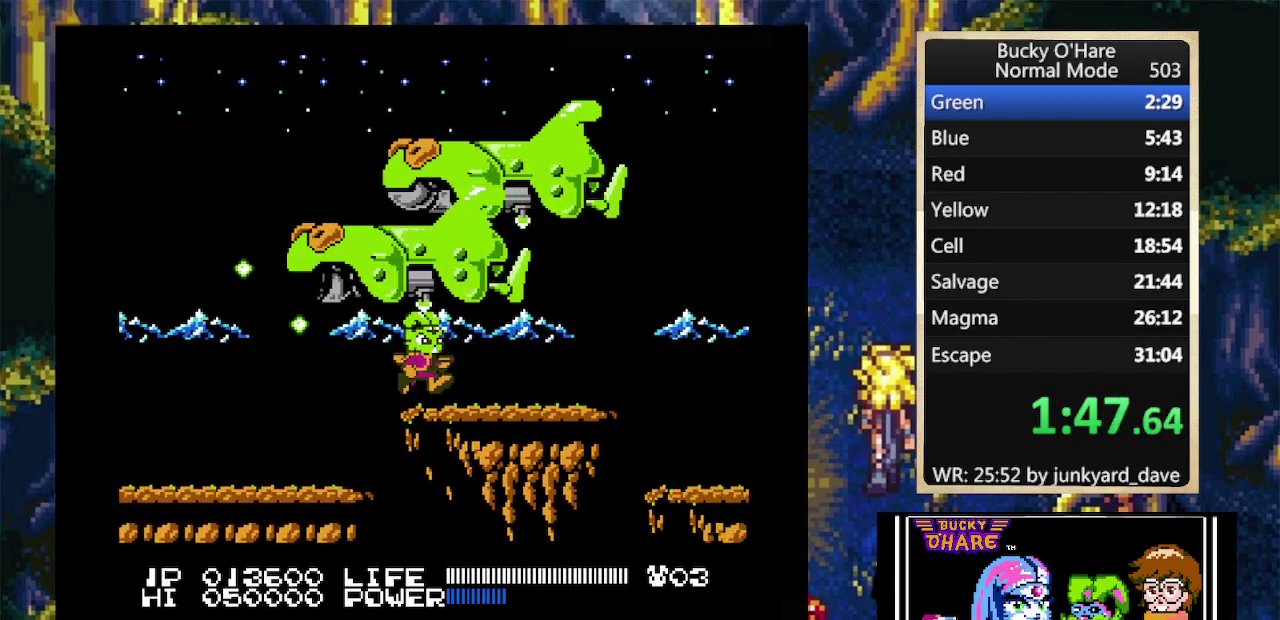
{"buttons": ["DPAD_RIGHT"], "events": []}
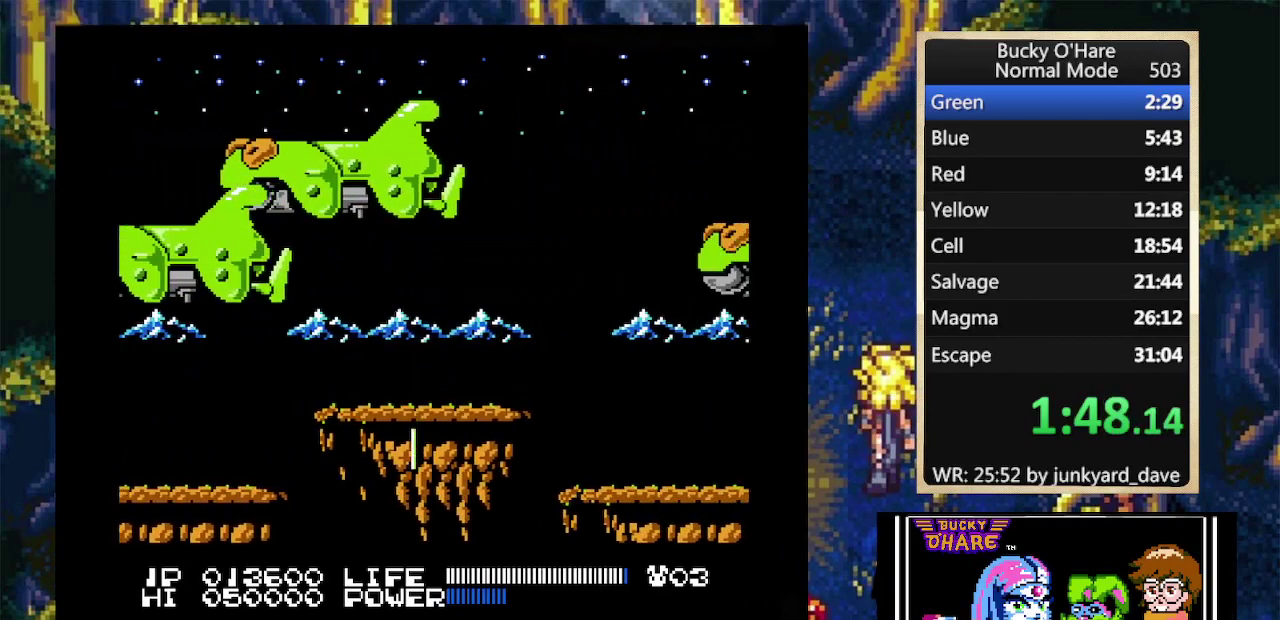
{"buttons": ["DPAD_RIGHT"], "events": []}
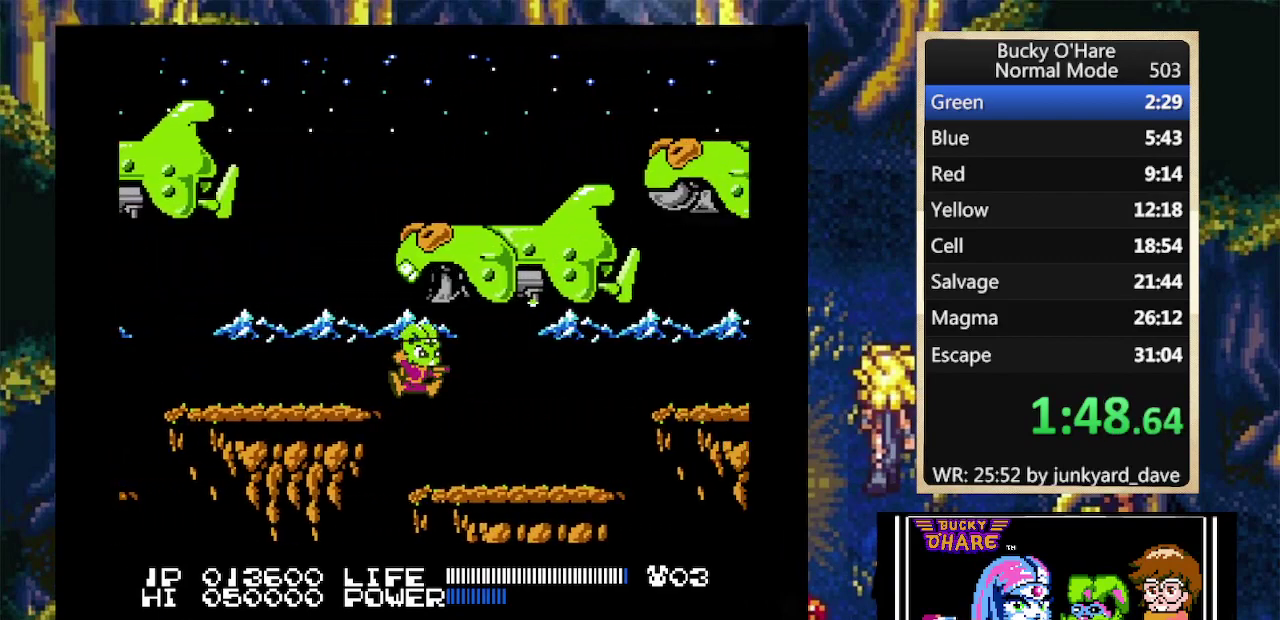
{"buttons": ["DPAD_RIGHT"], "events": []}
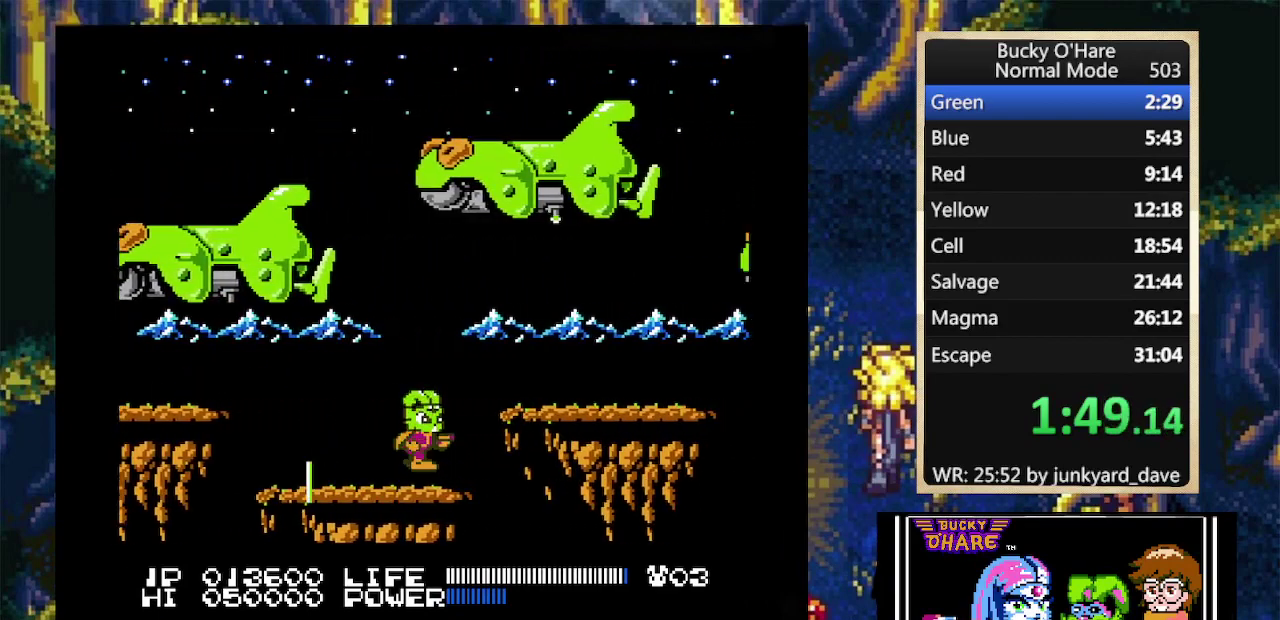
{"buttons": ["A", "DPAD_RIGHT"], "events": [[67, "A", "down"]]}
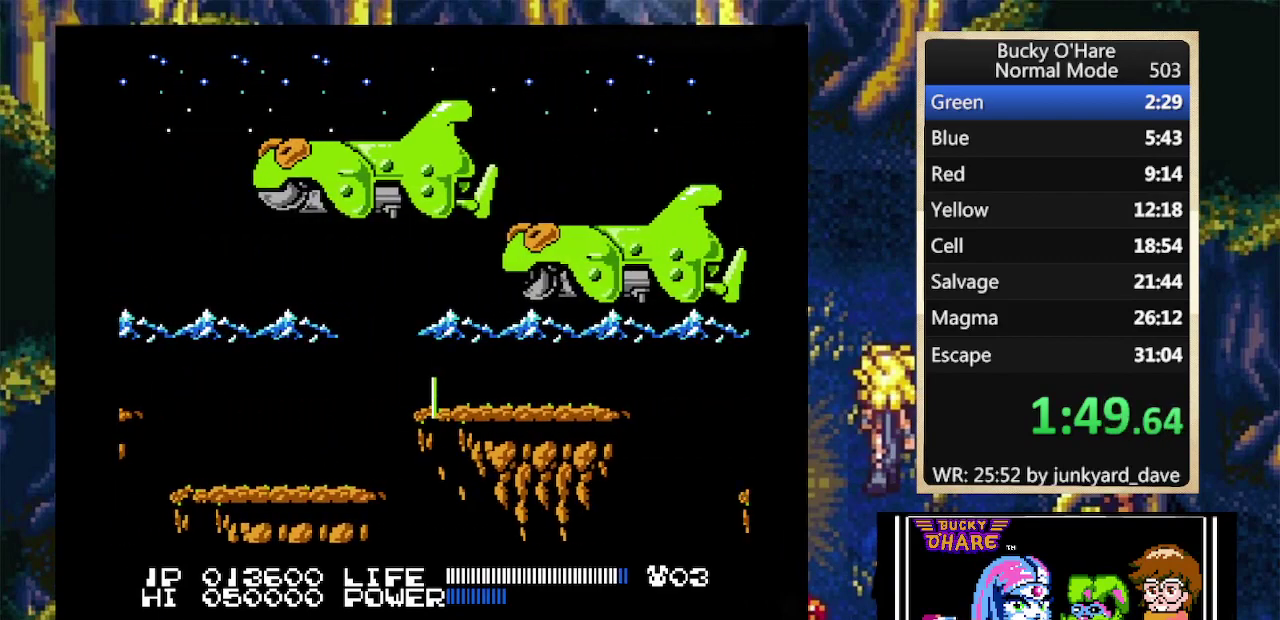
{"buttons": ["DPAD_RIGHT"], "events": [[67, "A", "up"]]}
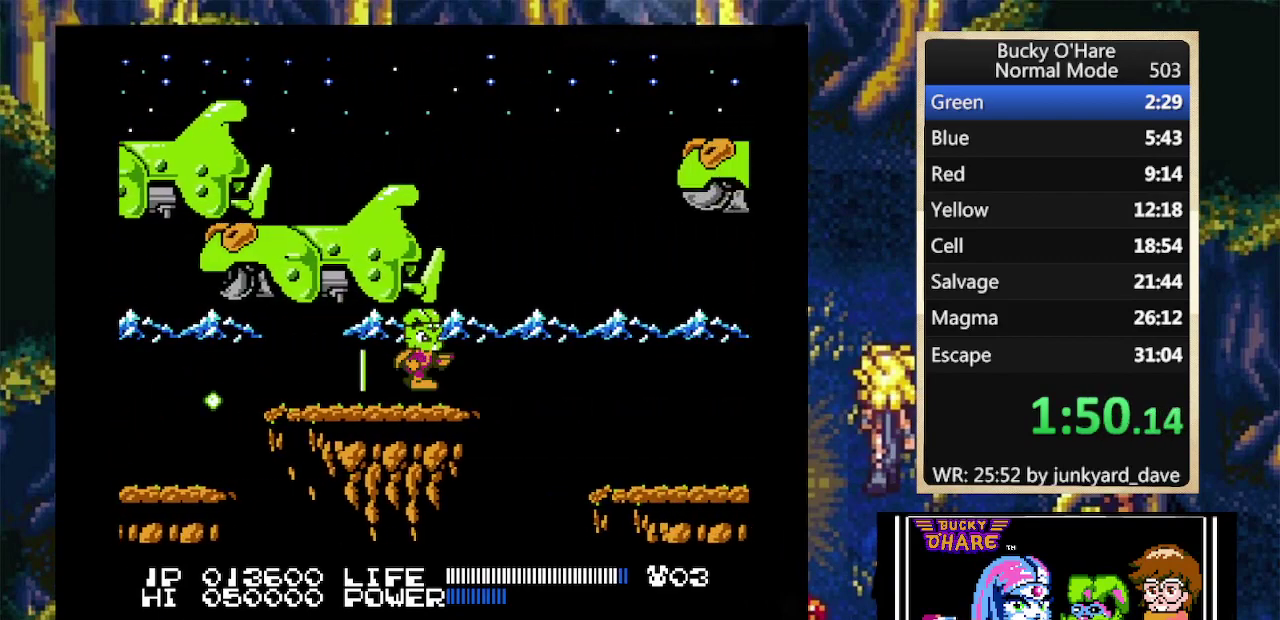
{"buttons": ["DPAD_RIGHT"], "events": [[167, "A", "down"], [300, "A", "up"]]}
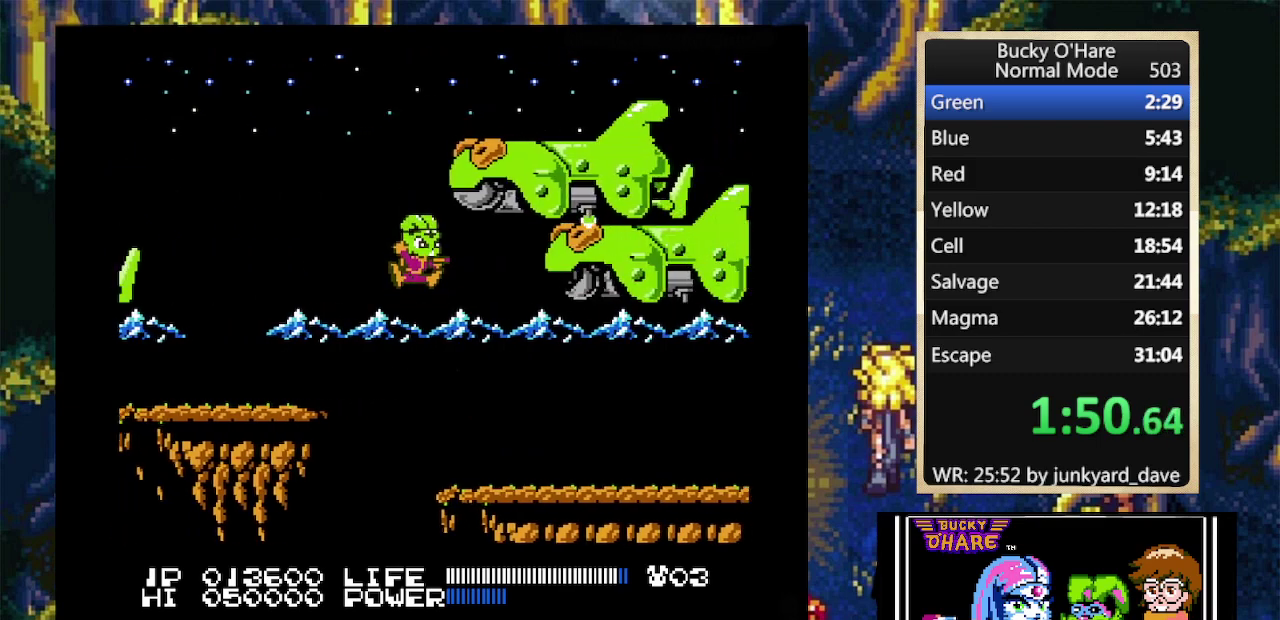
{"buttons": ["DPAD_RIGHT"], "events": []}
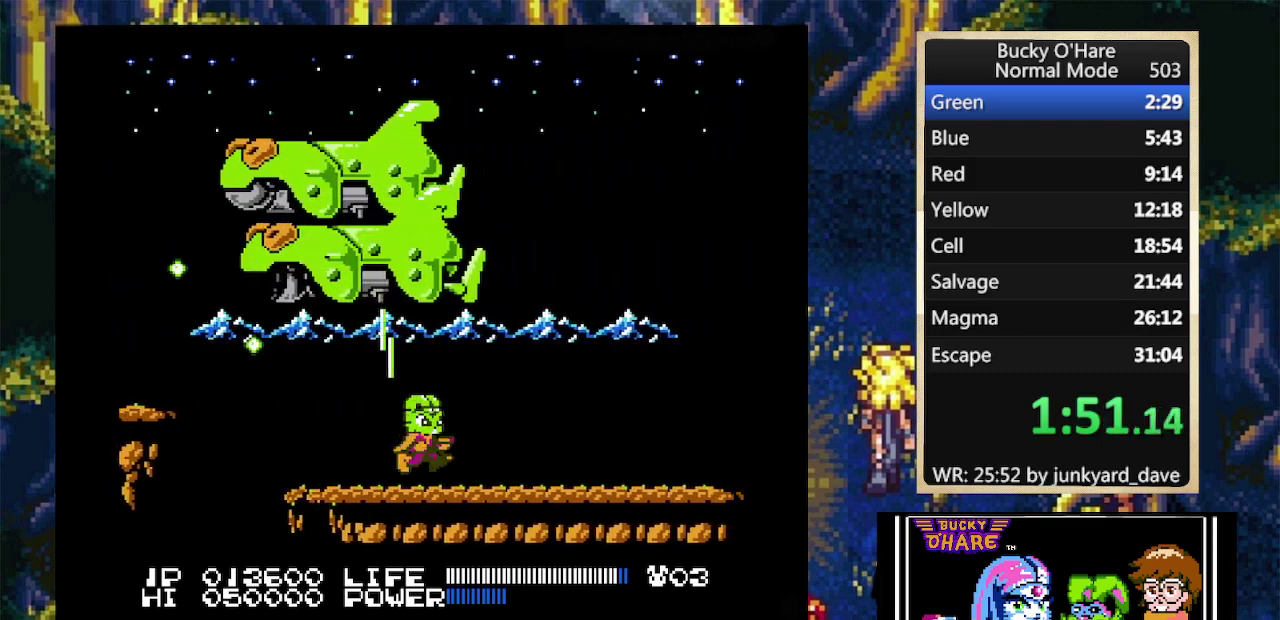
{"buttons": ["DPAD_RIGHT"], "events": []}